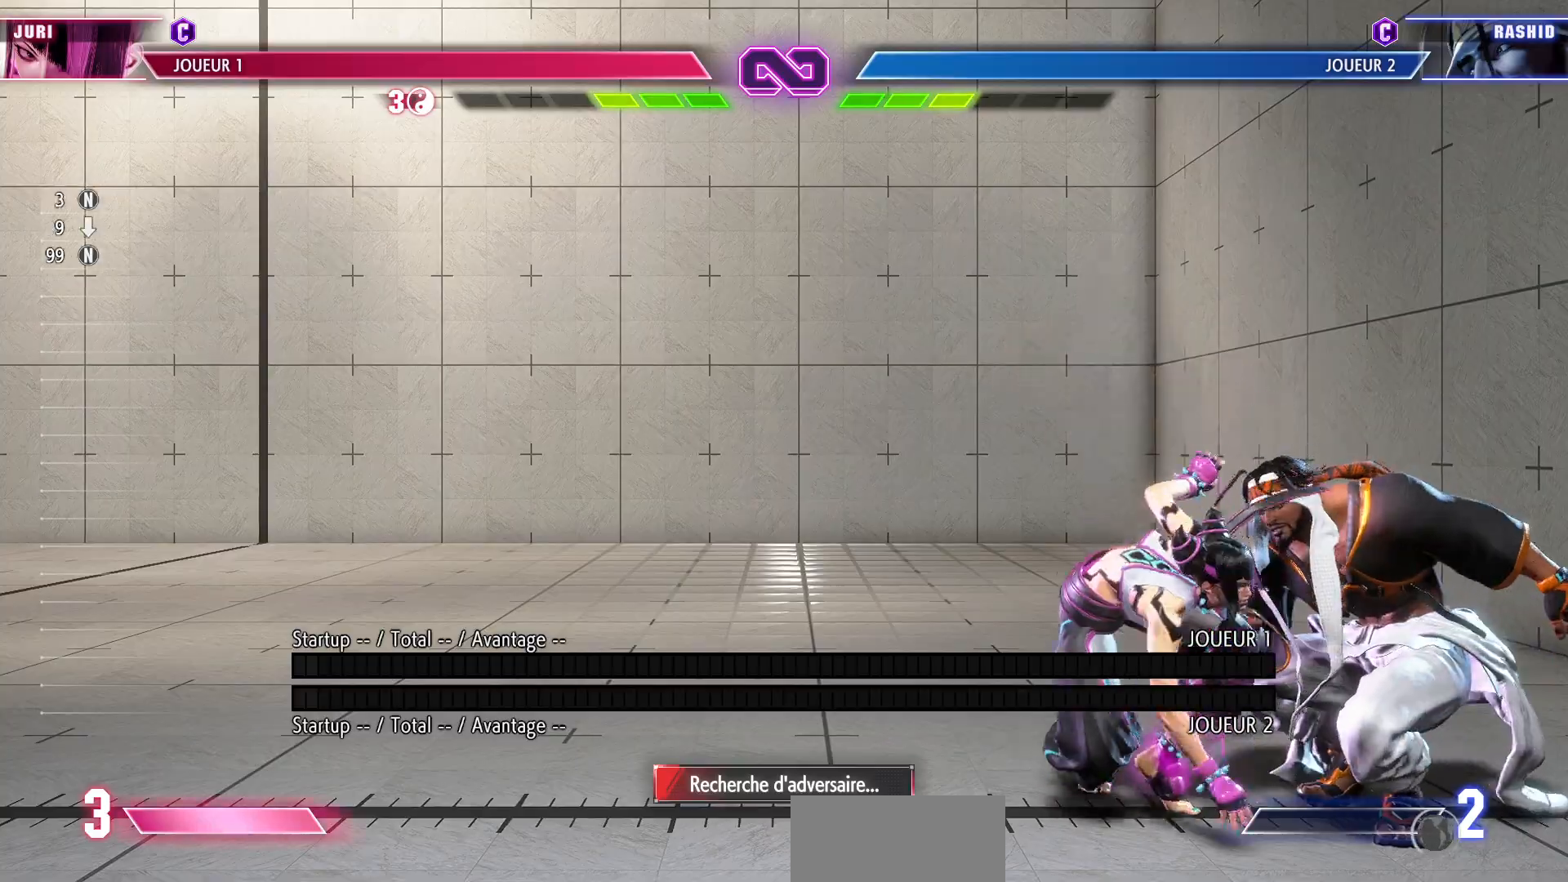
Gameplay with a controller (arcade stick); each line is a JSON object with the inputs held at the frame after it. "events" lists button and stick changes between this image and that frame as [ms after this image, input, new state], when the widget could be followed in between. Not read: L3 R3.
{"buttons": ["CIRCLE"], "left_stick": "center", "events": [[283, "left_stick", "down-right"], [400, "CIRCLE", "down"], [467, "left_stick", "center"]]}
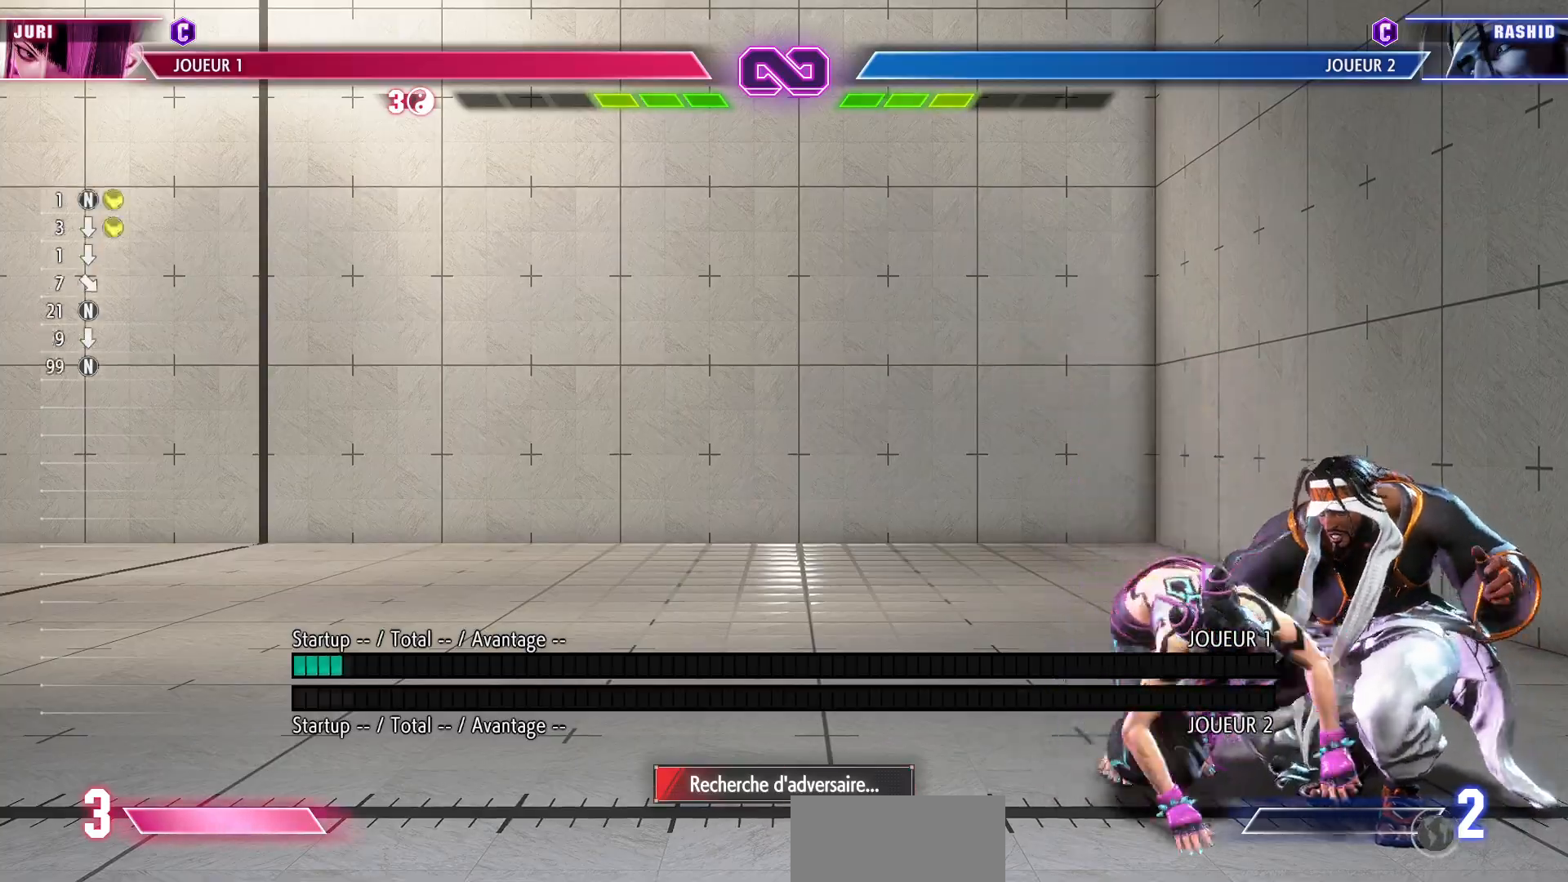
{"buttons": [], "left_stick": "down", "events": [[17, "CIRCLE", "up"], [50, "left_stick", "right"], [117, "left_stick", "center"], [183, "left_stick", "right"], [317, "left_stick", "down"], [350, "R1", "down"], [467, "R1", "up"]]}
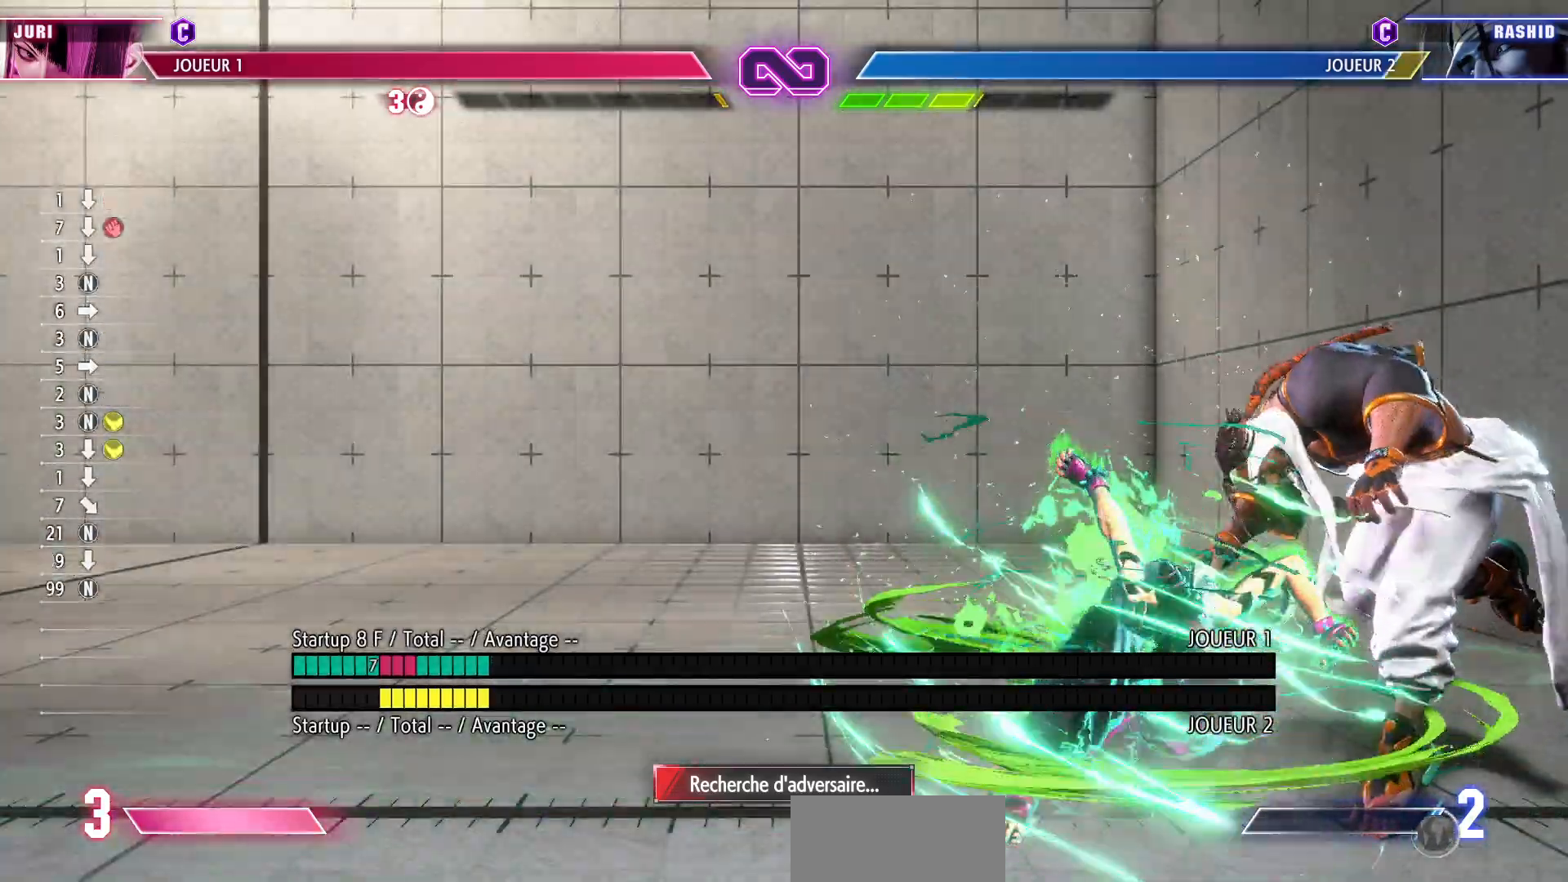
{"buttons": [], "left_stick": "center", "events": [[450, "left_stick", "center"]]}
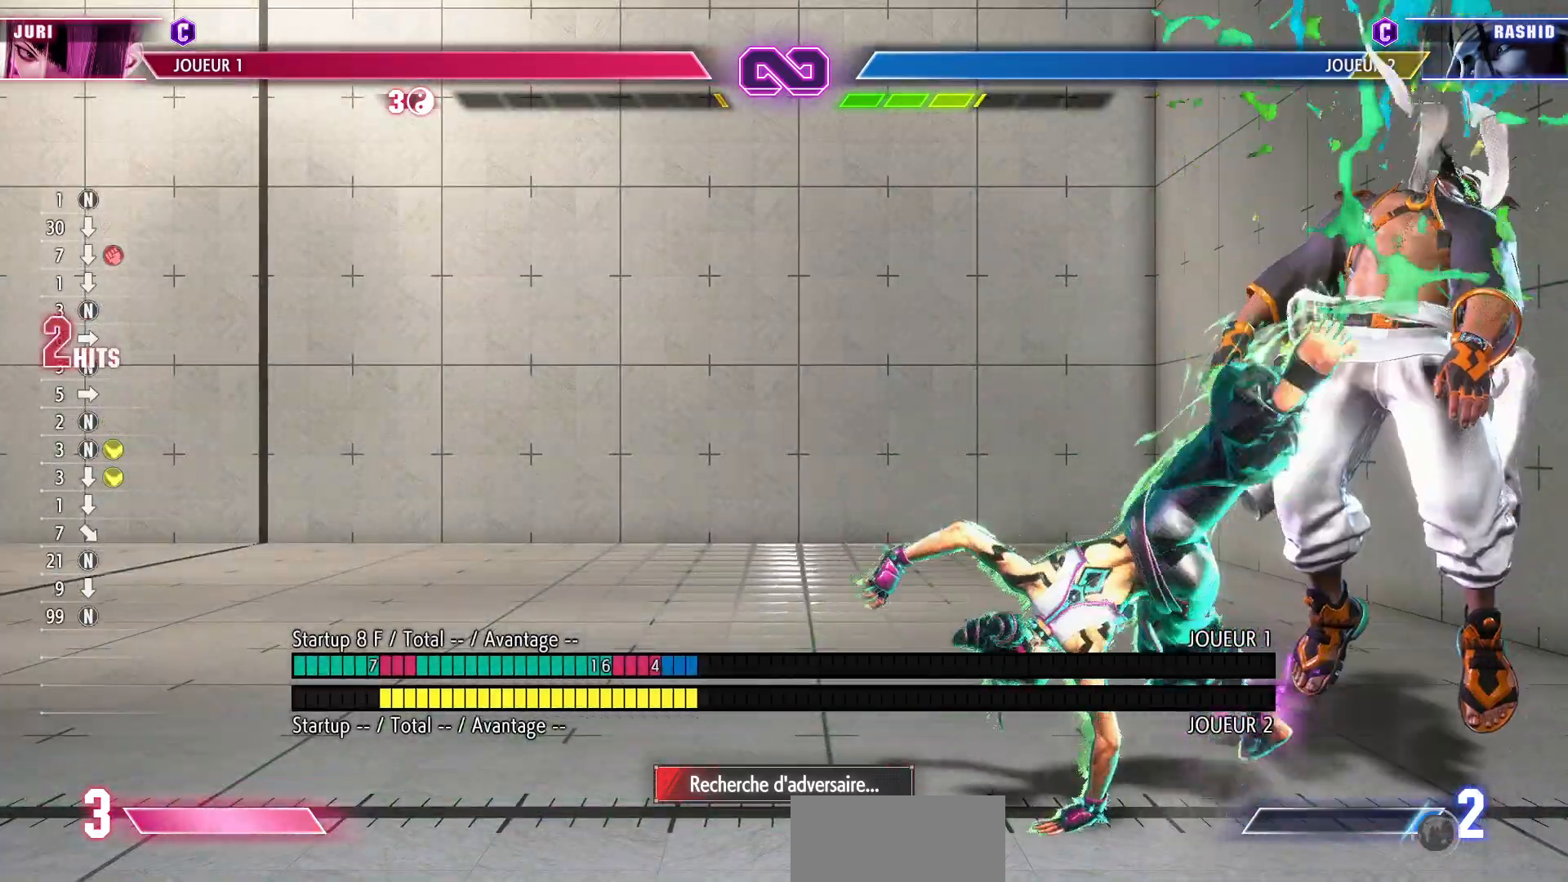
{"buttons": [], "left_stick": "down", "events": [[283, "TRIANGLE", "down"], [400, "TRIANGLE", "up"], [433, "left_stick", "down"]]}
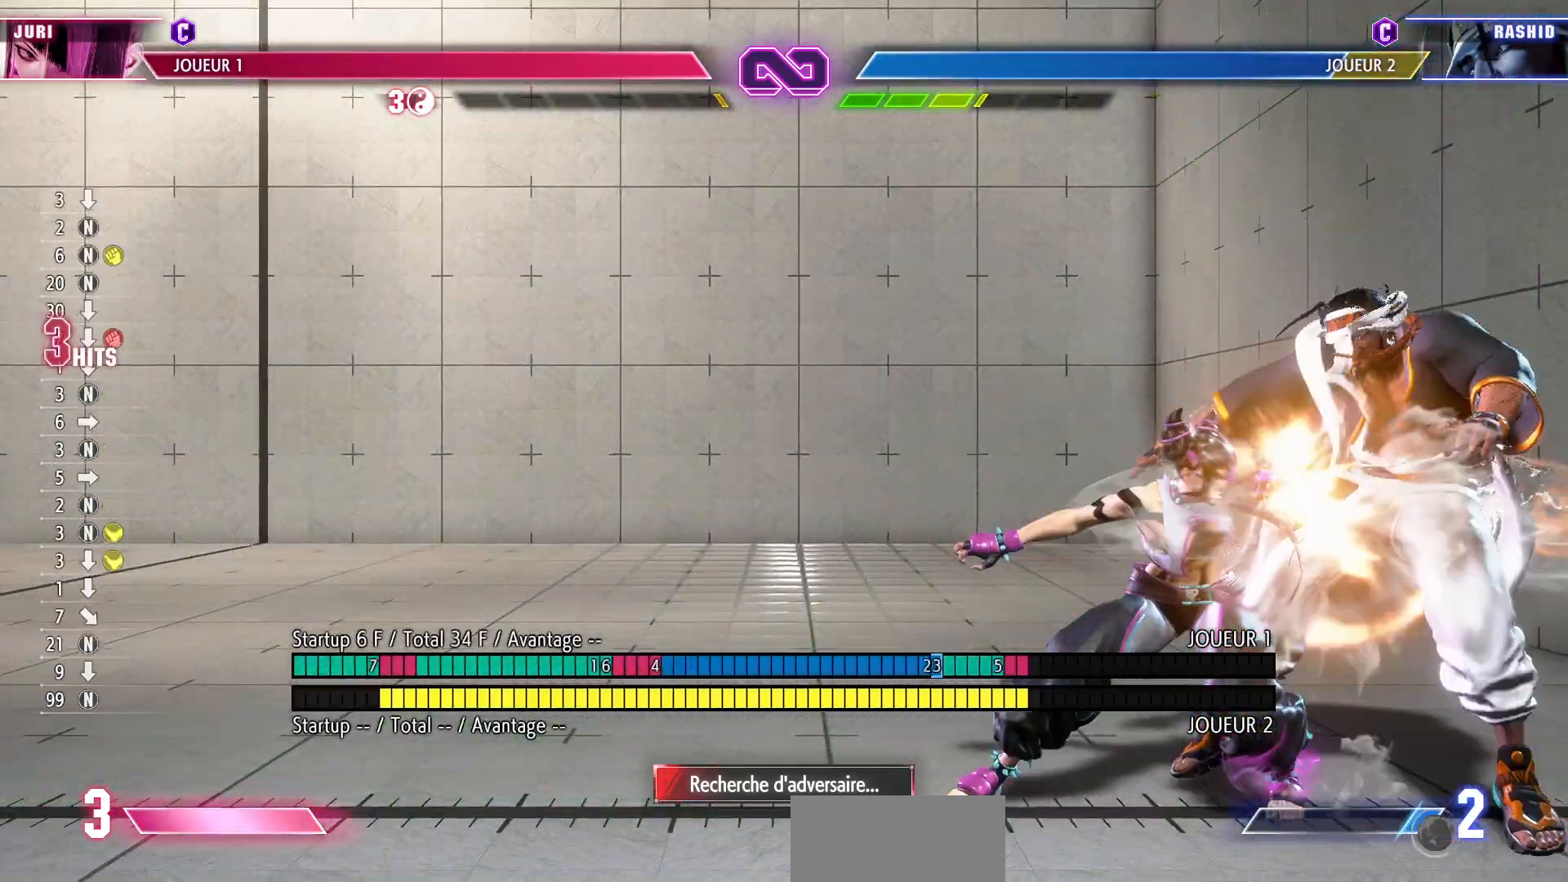
{"buttons": [], "left_stick": "left", "events": [[333, "TRIANGLE", "down"], [417, "TRIANGLE", "up"], [483, "left_stick", "left"]]}
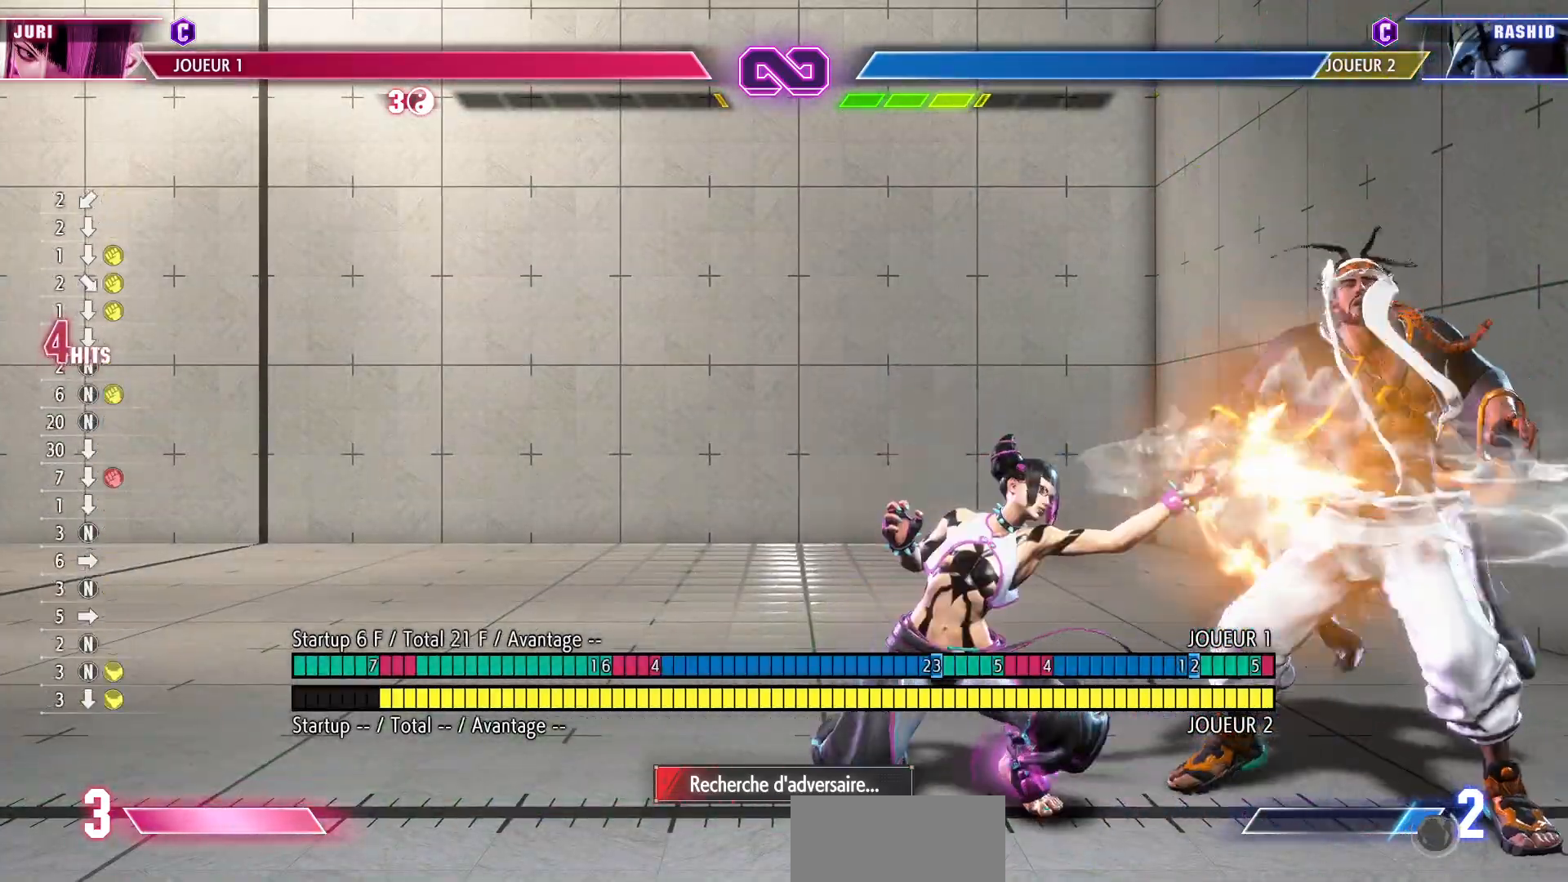
{"buttons": [], "left_stick": "center", "events": [[33, "CIRCLE", "down"], [33, "left_stick", "center"], [133, "CIRCLE", "up"]]}
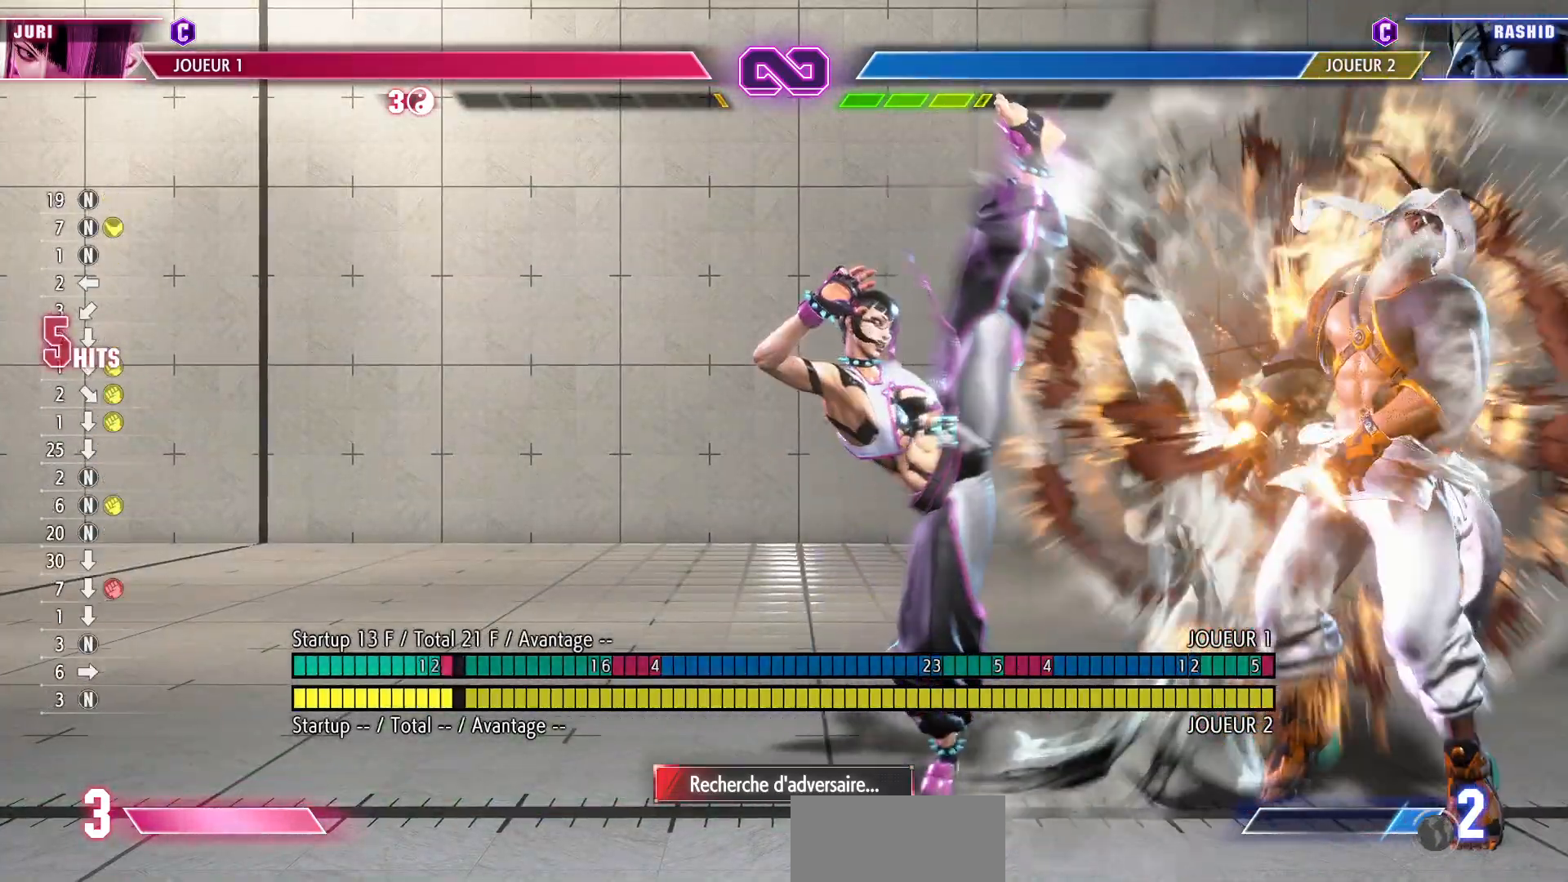
{"buttons": [], "left_stick": "right", "events": [[417, "left_stick", "right"]]}
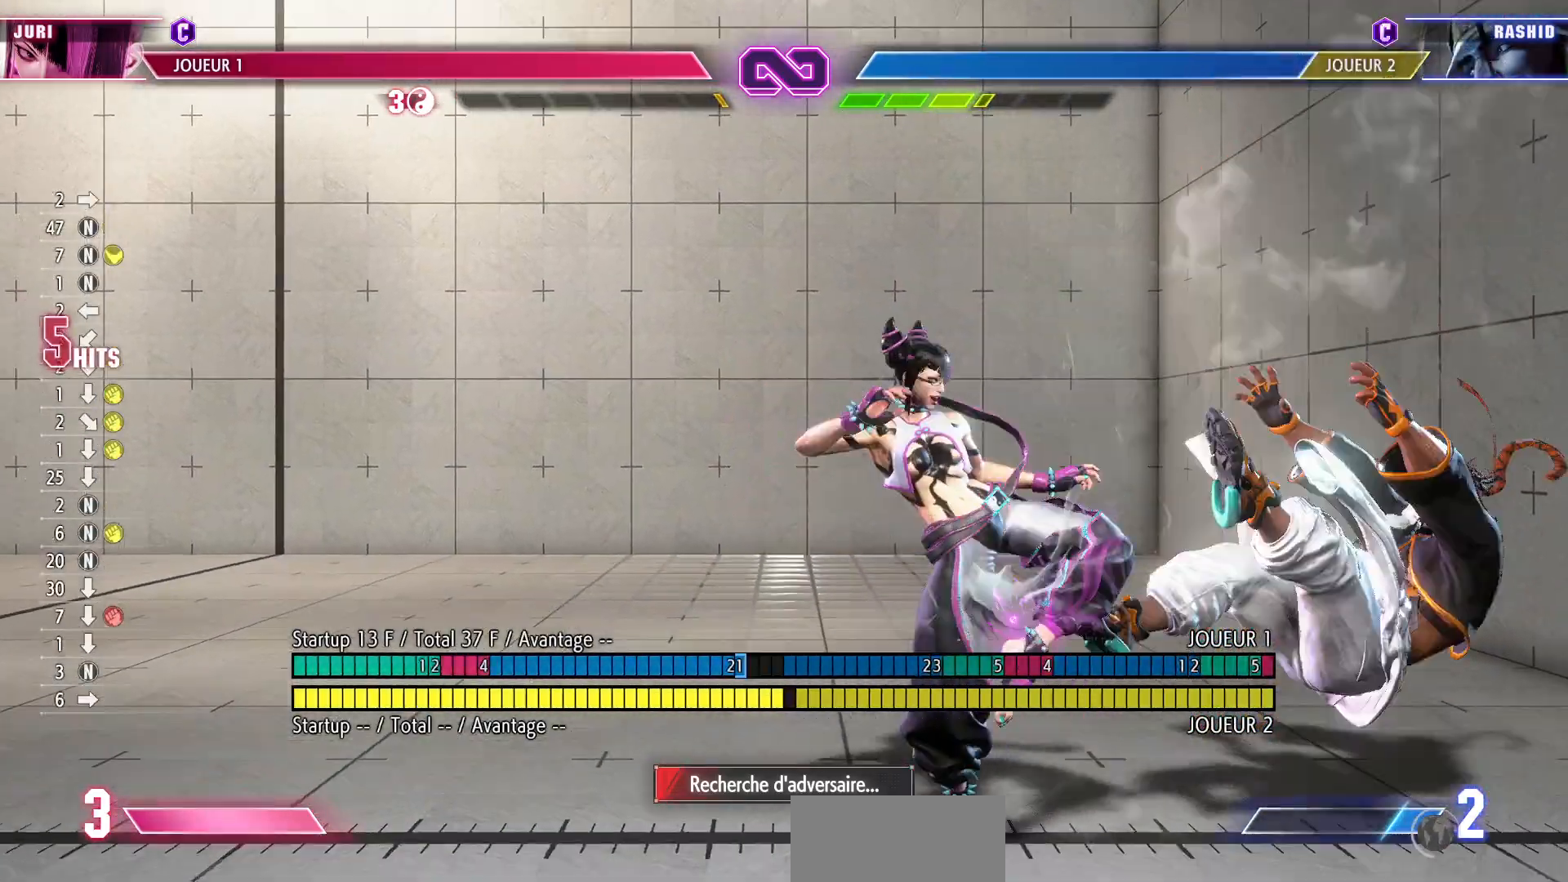
{"buttons": [], "left_stick": "center", "events": [[17, "left_stick", "center"], [67, "left_stick", "right"], [317, "left_stick", "center"]]}
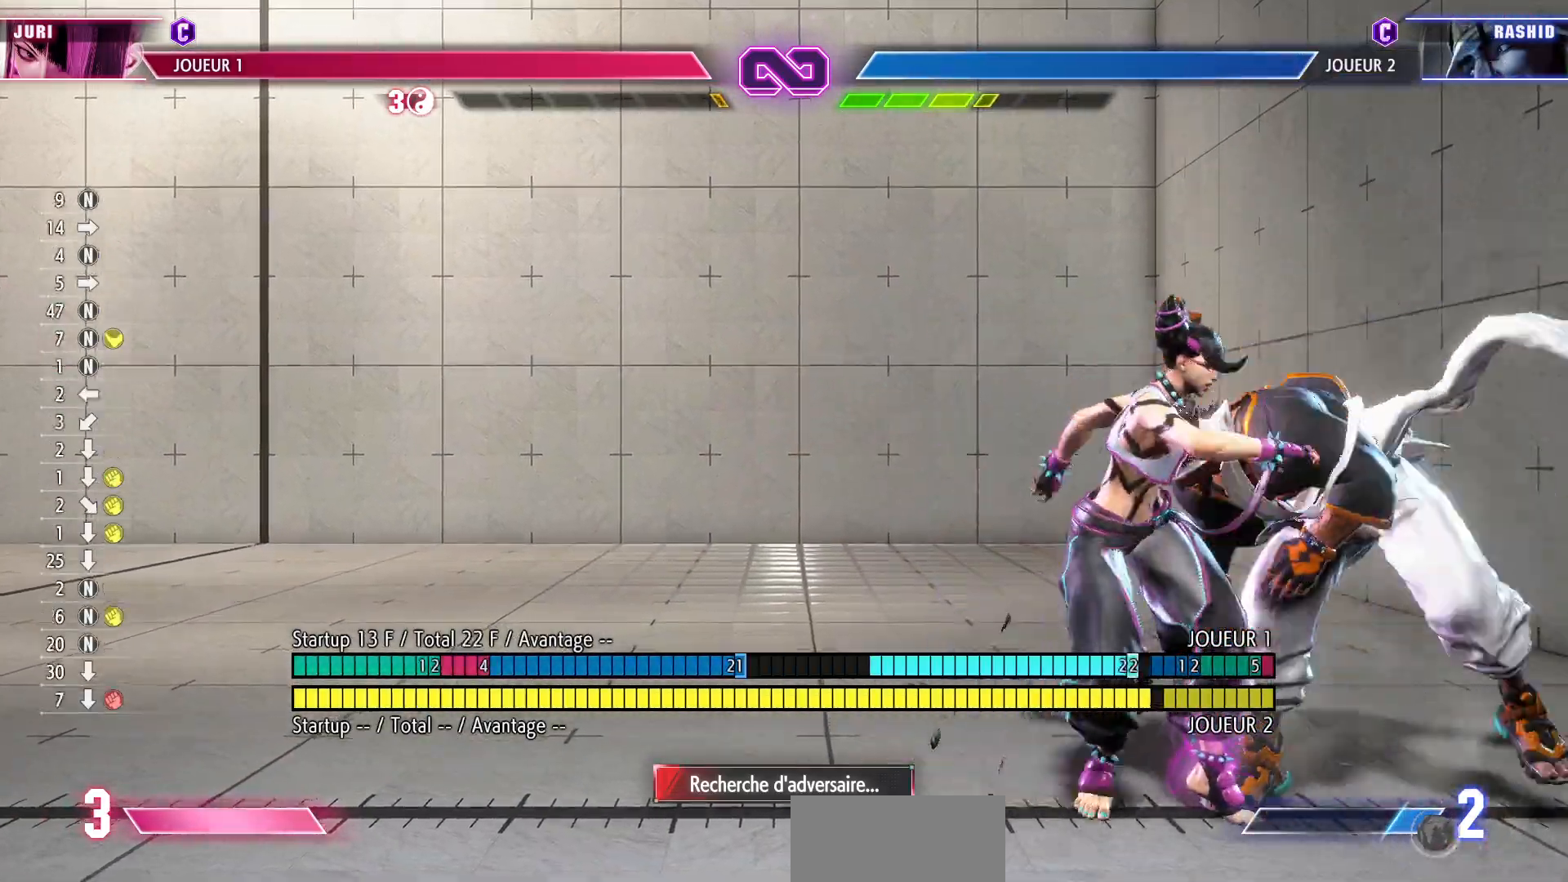
{"buttons": [], "left_stick": "down", "events": [[450, "left_stick", "down"]]}
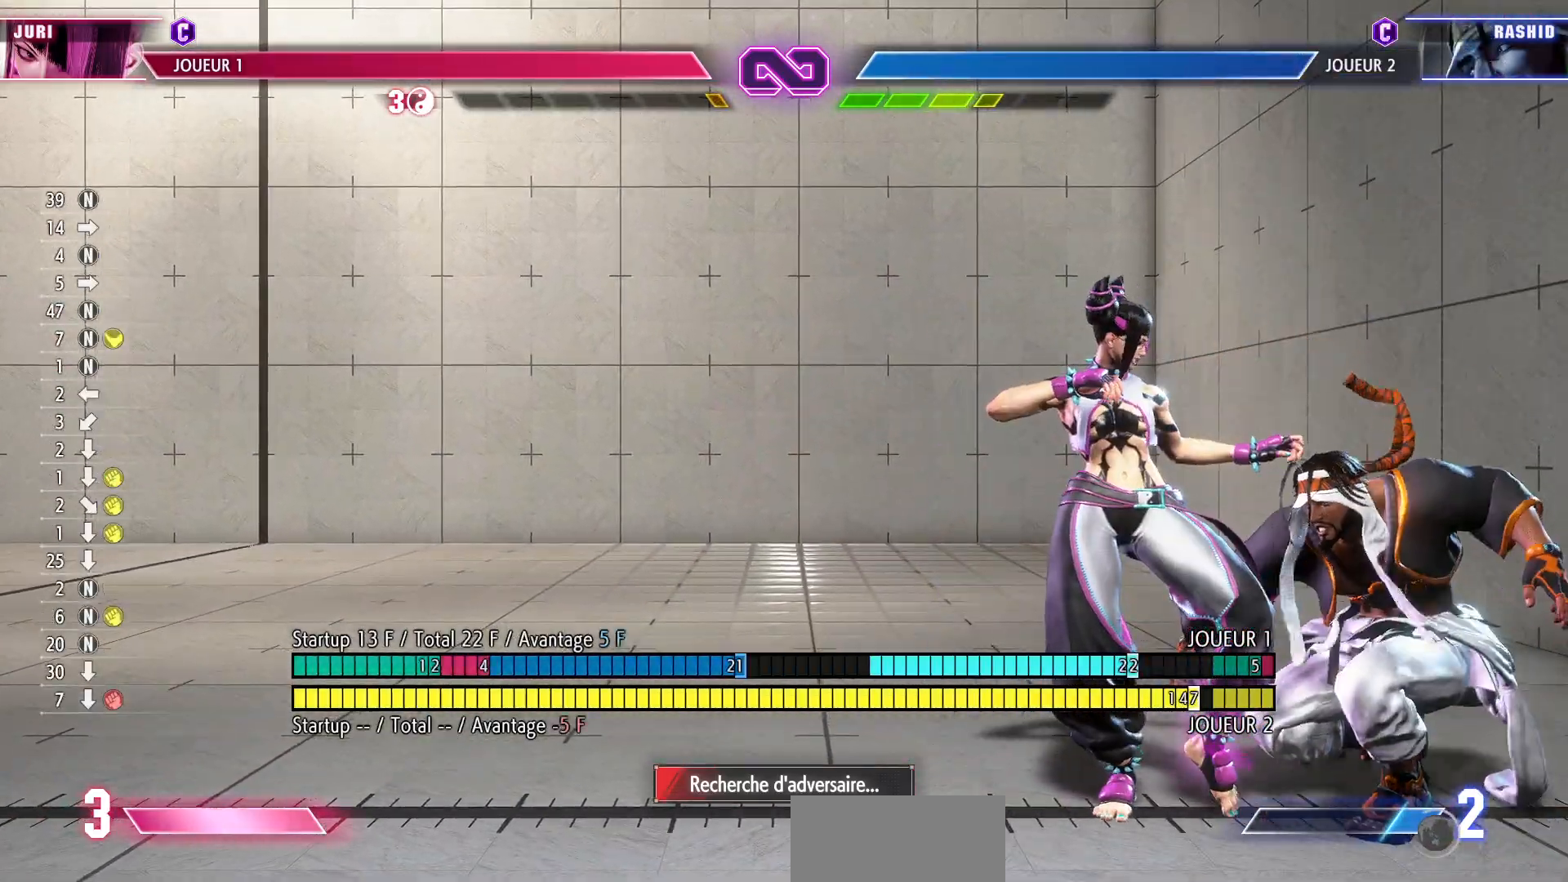
{"buttons": [], "left_stick": "down", "events": []}
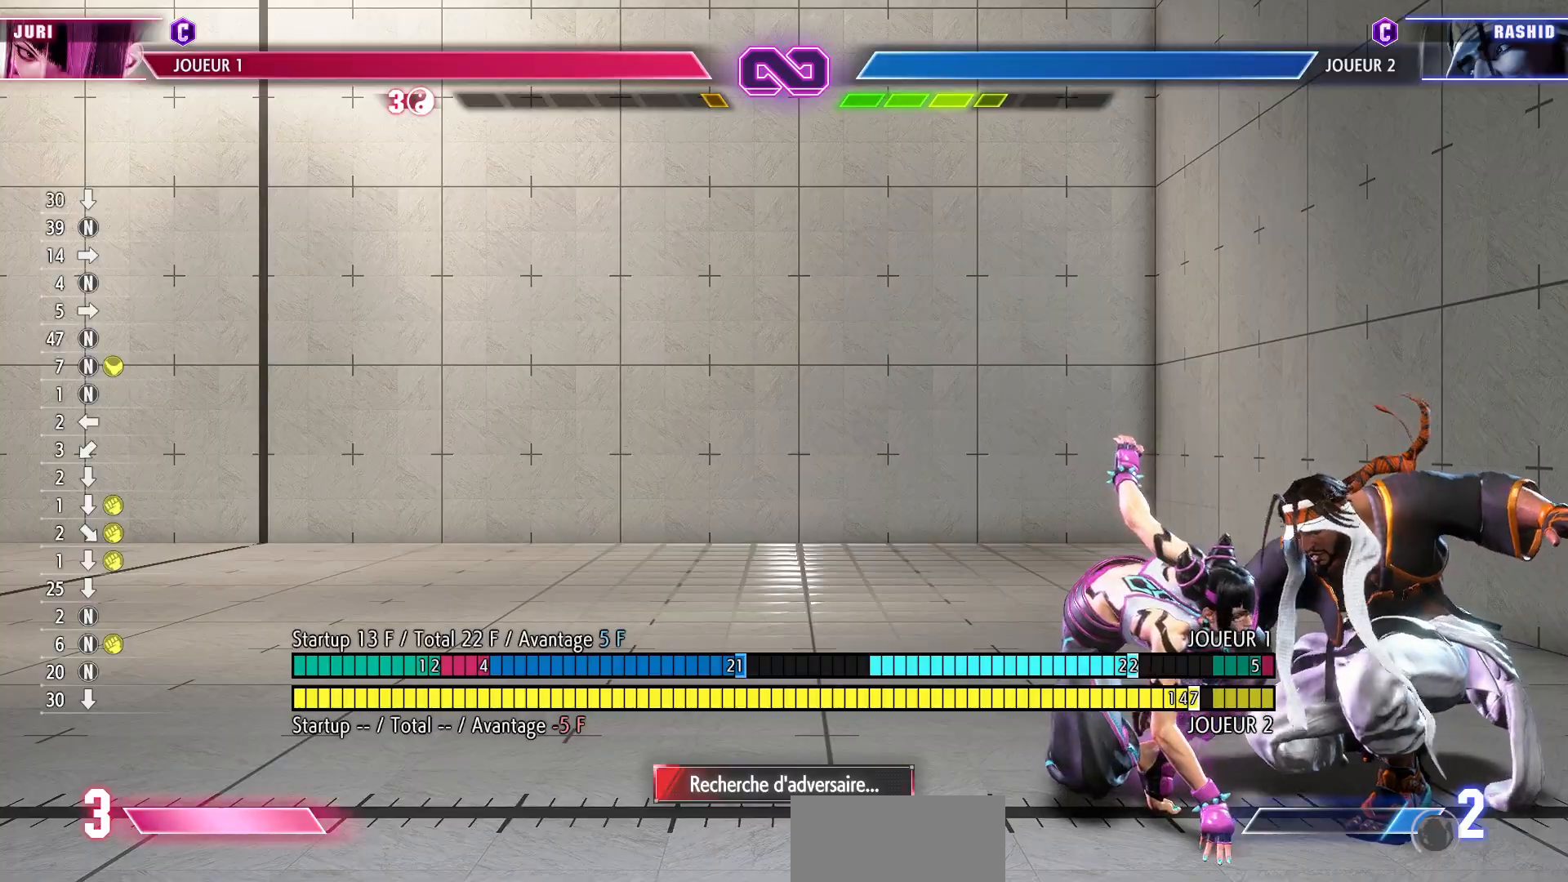
{"buttons": [], "left_stick": "center", "events": [[50, "CIRCLE", "down"], [83, "left_stick", "center"], [150, "CIRCLE", "up"], [150, "left_stick", "right"], [400, "left_stick", "center"]]}
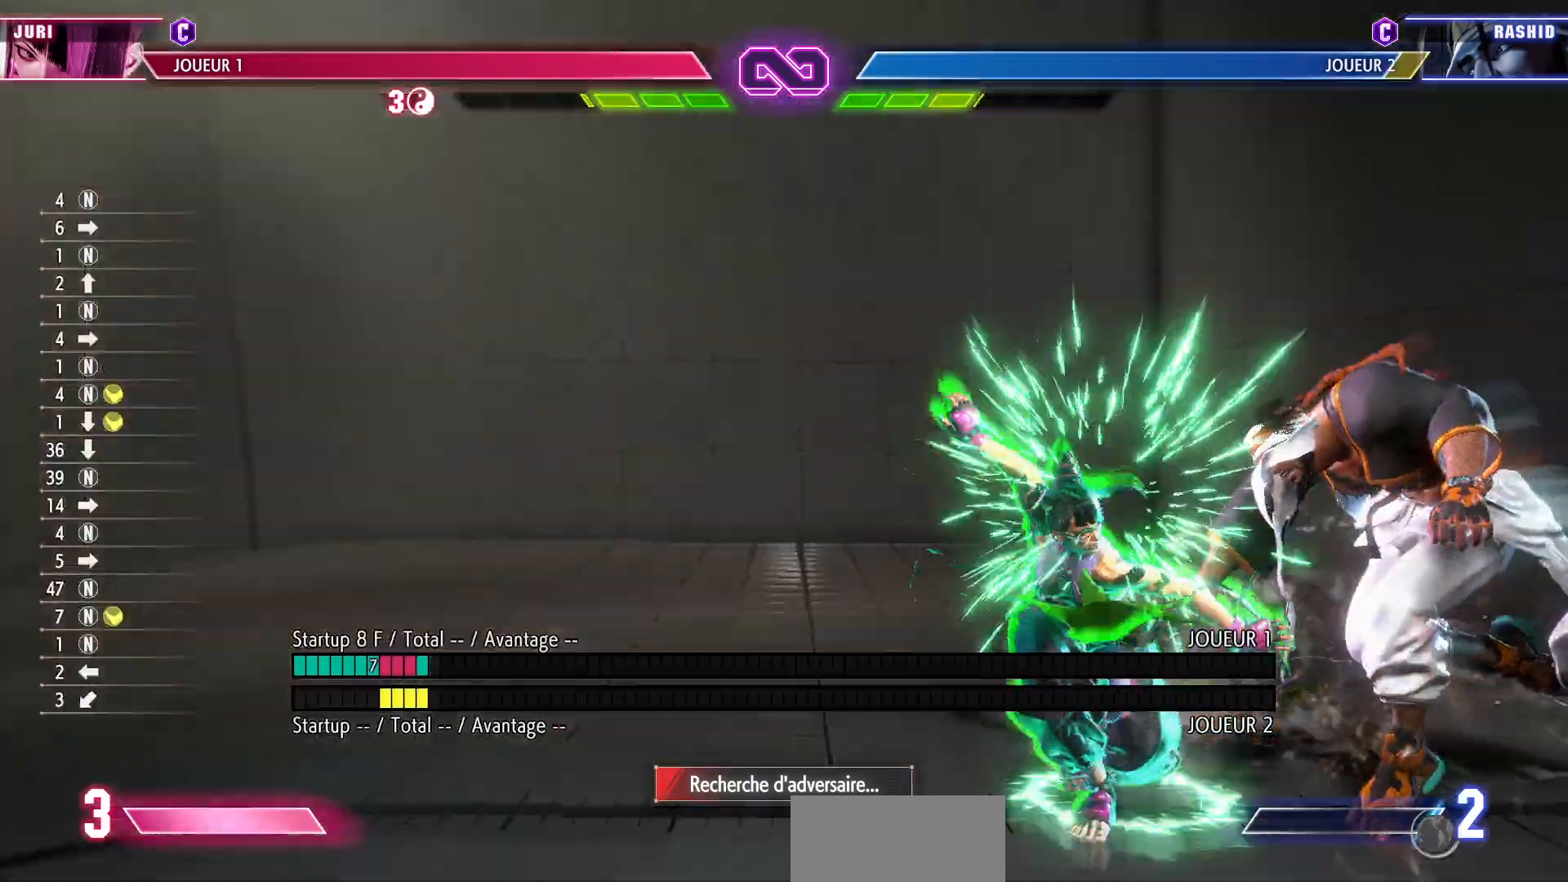
{"buttons": [], "left_stick": "center", "events": [[50, "TRIANGLE", "down"], [150, "TRIANGLE", "up"]]}
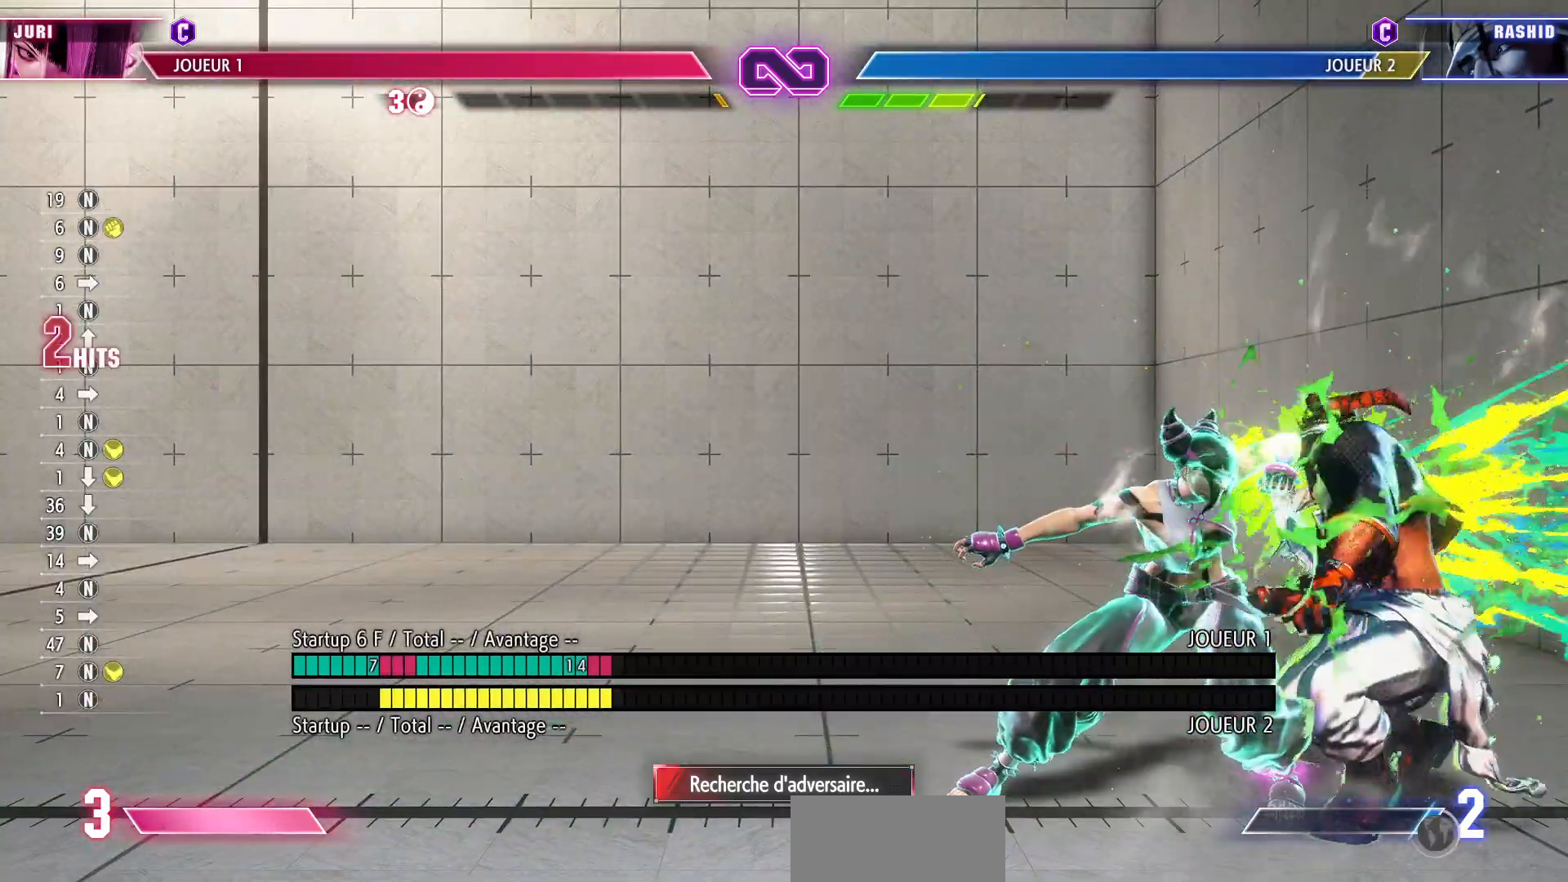
{"buttons": [], "left_stick": "right", "events": [[217, "R1", "down"], [283, "R1", "up"], [300, "left_stick", "down"], [483, "left_stick", "right"]]}
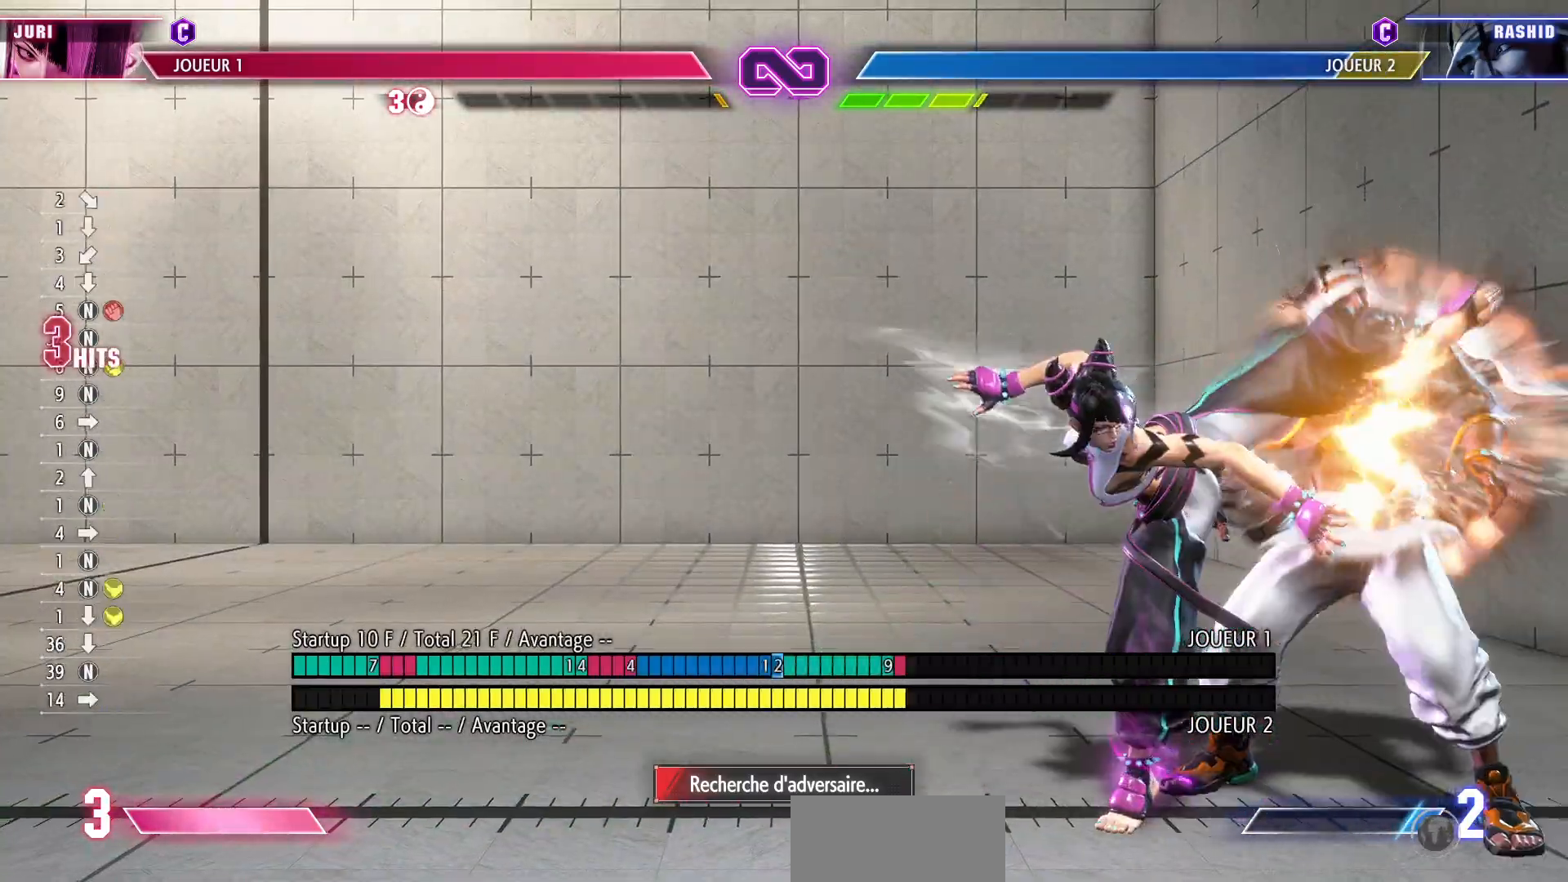
{"buttons": [], "left_stick": "center", "events": [[17, "CIRCLE", "down"], [67, "left_stick", "center"], [117, "CIRCLE", "up"]]}
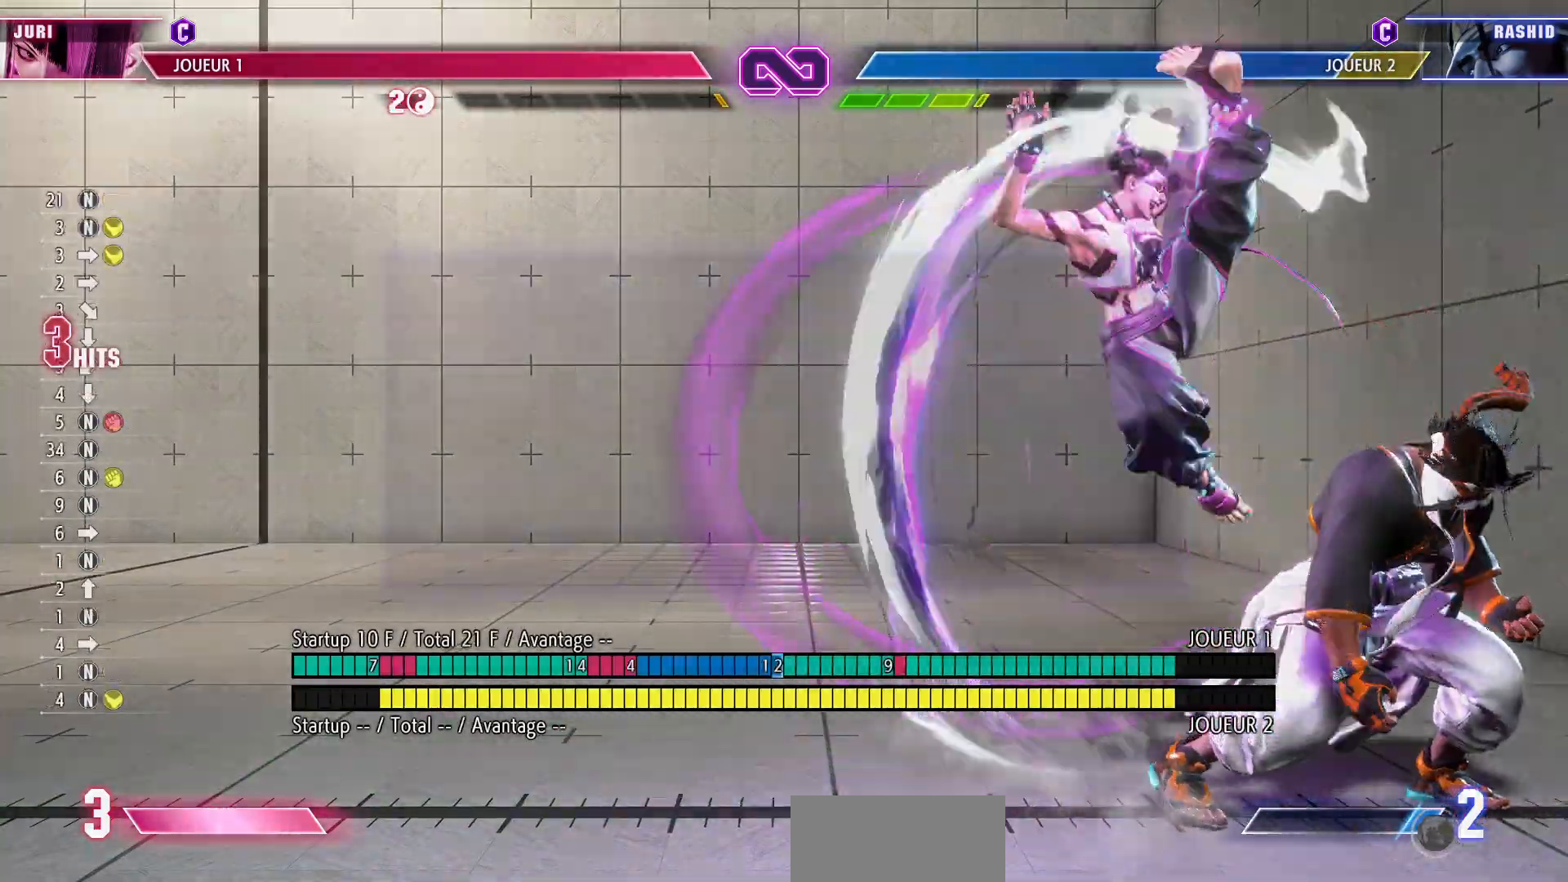
{"buttons": [], "left_stick": "right", "events": [[183, "left_stick", "right"]]}
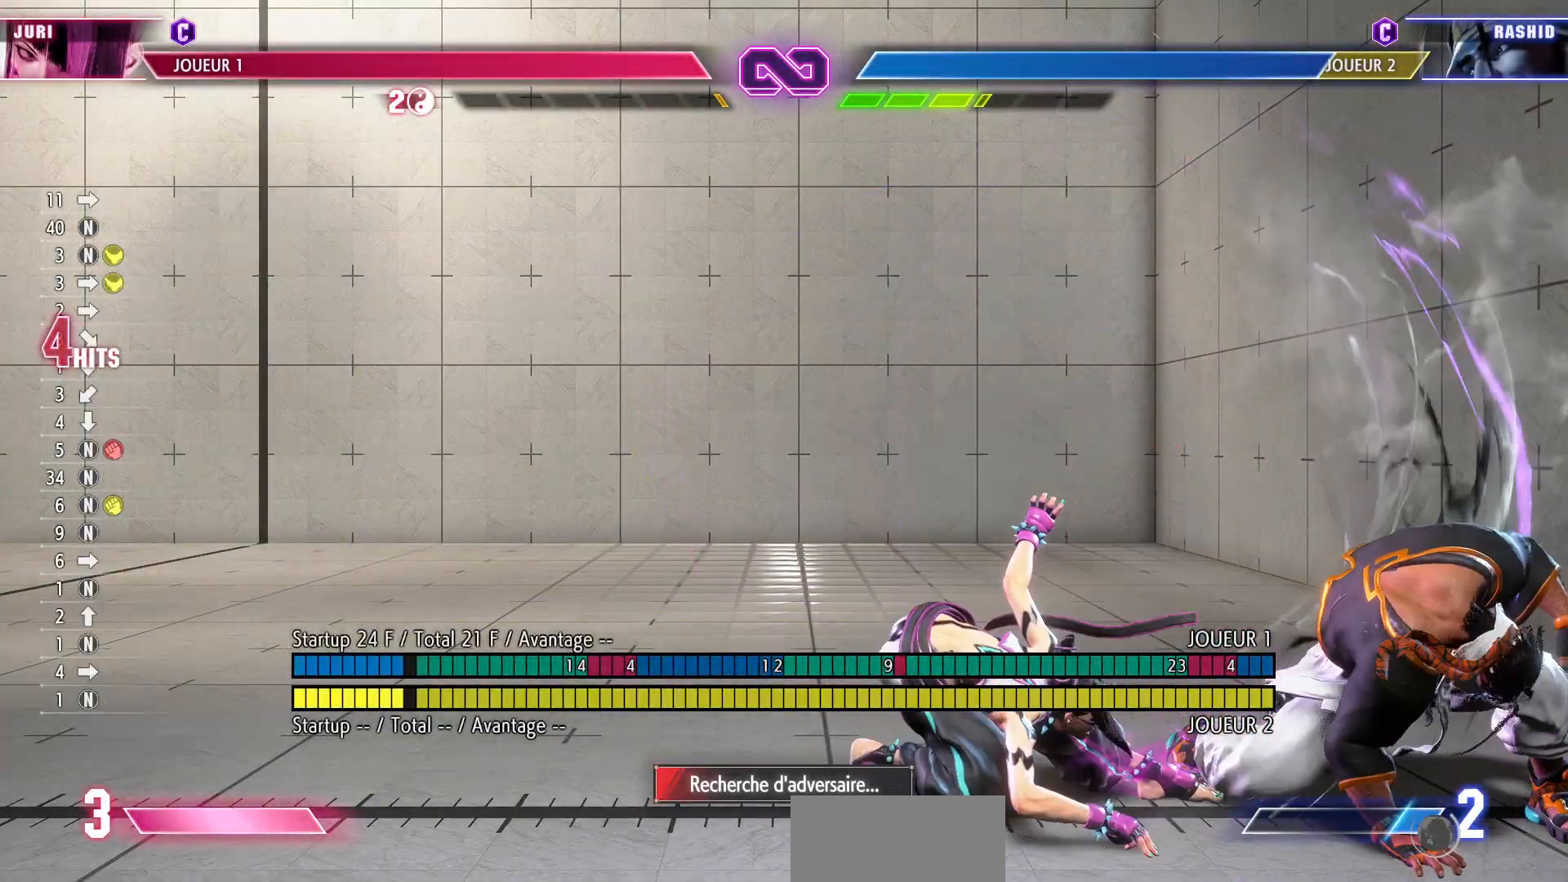
{"buttons": [], "left_stick": "center", "events": [[100, "TRIANGLE", "down"], [200, "TRIANGLE", "up"], [217, "left_stick", "down"], [300, "left_stick", "center"], [333, "CIRCLE", "down"], [433, "CIRCLE", "up"]]}
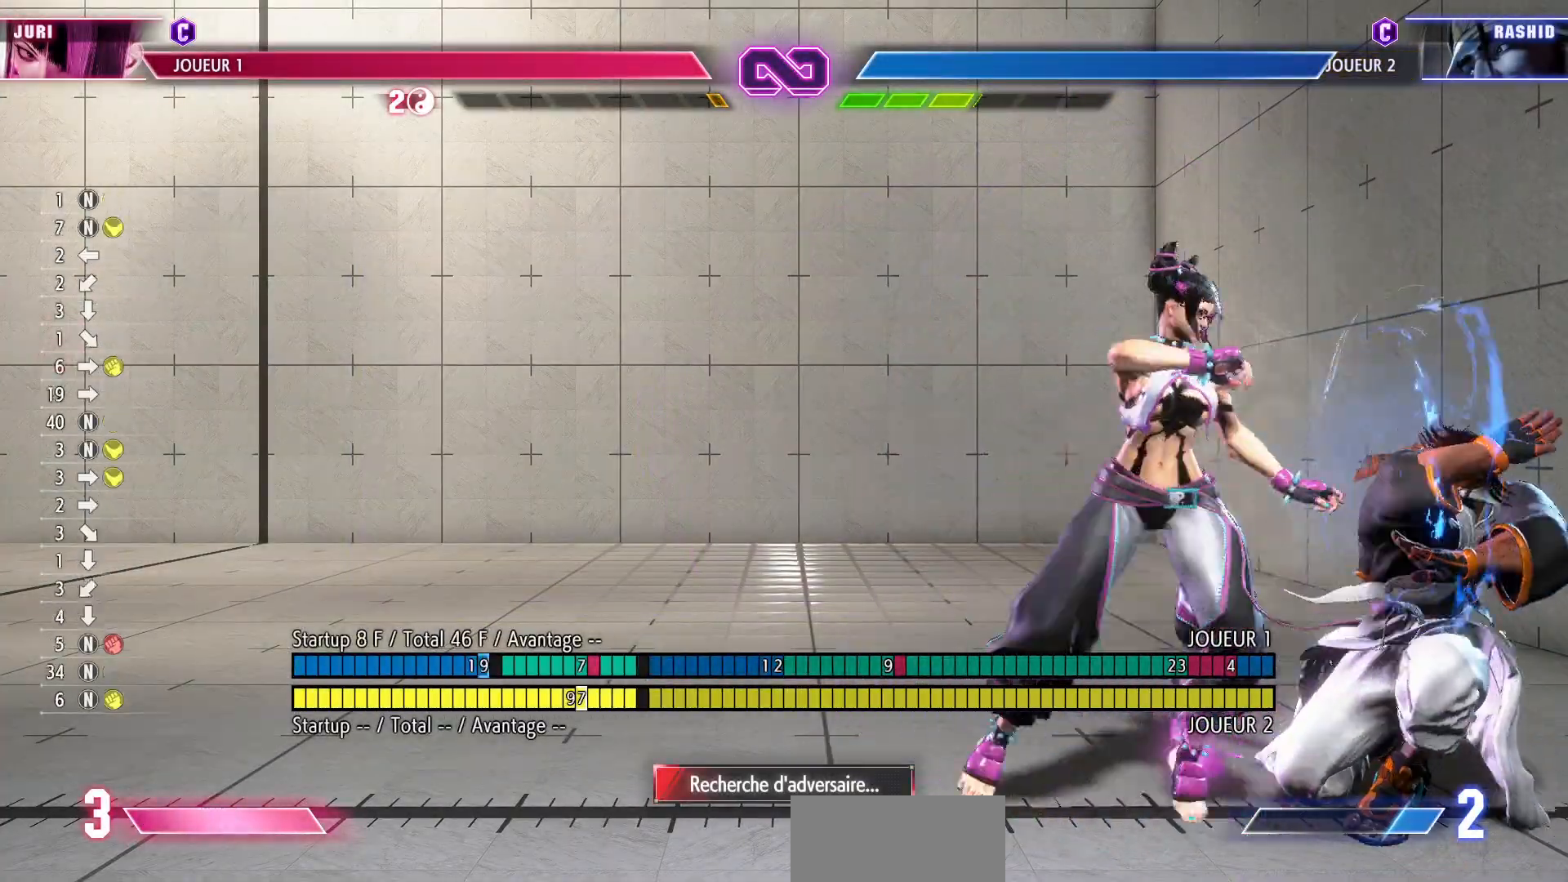
{"buttons": [], "left_stick": "center", "events": []}